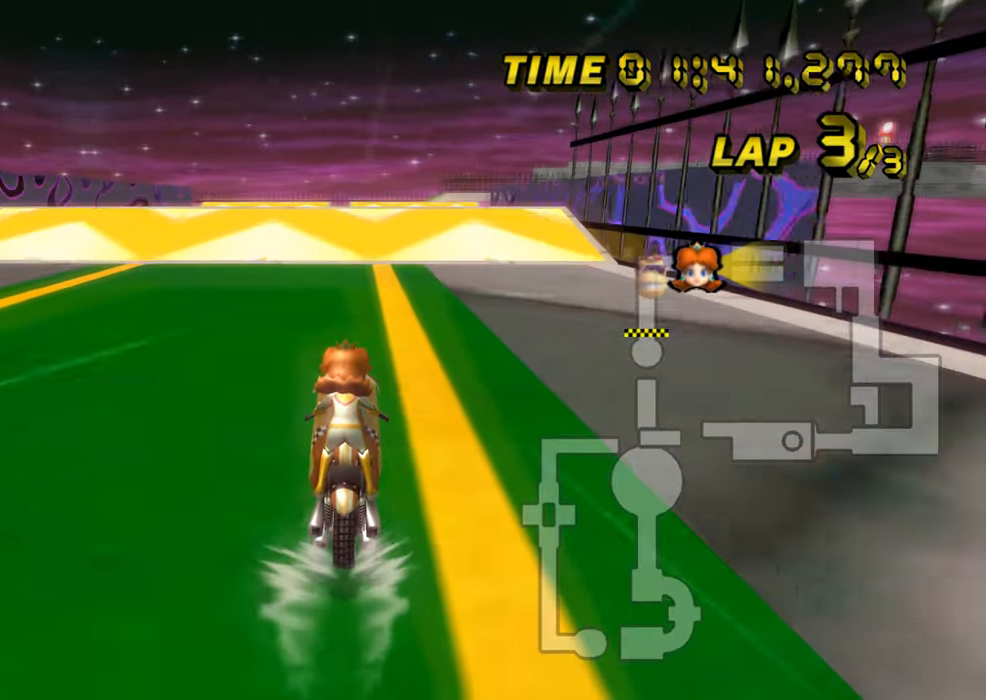
Gameplay with a controller (Nintendo layout); each line is a JSON object with the inputs held at the frame after it. "events" lists button and stick changes between this image and that frame as [ms after this image, input, new state], when the widget could be followed in between. Not read: B L3 R3 X Y Z.
{"buttons": ["A"], "left_stick": "center", "events": []}
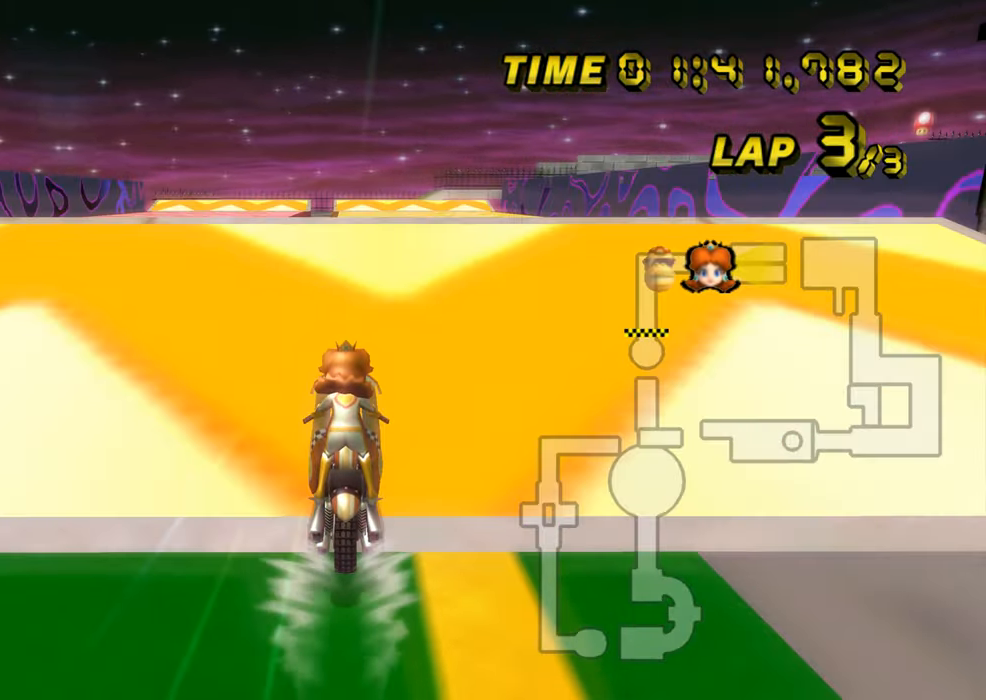
{"buttons": ["A", "R1"], "left_stick": "up-left", "events": [[117, "R1", "down"], [117, "left_stick", "left"], [167, "left_stick", "up-left"], [317, "DPAD_DOWN", "down"], [334, "DPAD_DOWN", "up"], [351, "DPAD_RIGHT", "down"], [367, "DPAD_RIGHT", "up"], [451, "DPAD_LEFT", "down"], [467, "DPAD_LEFT", "up"]]}
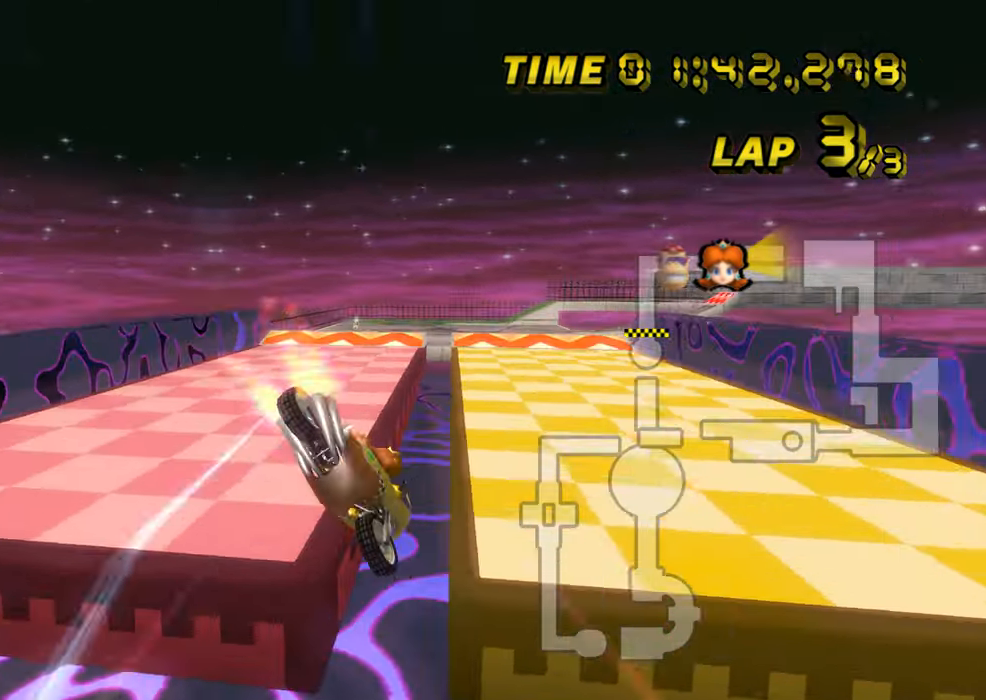
{"buttons": ["A"], "left_stick": "center", "events": [[50, "left_stick", "up"], [67, "R1", "up"], [434, "left_stick", "center"]]}
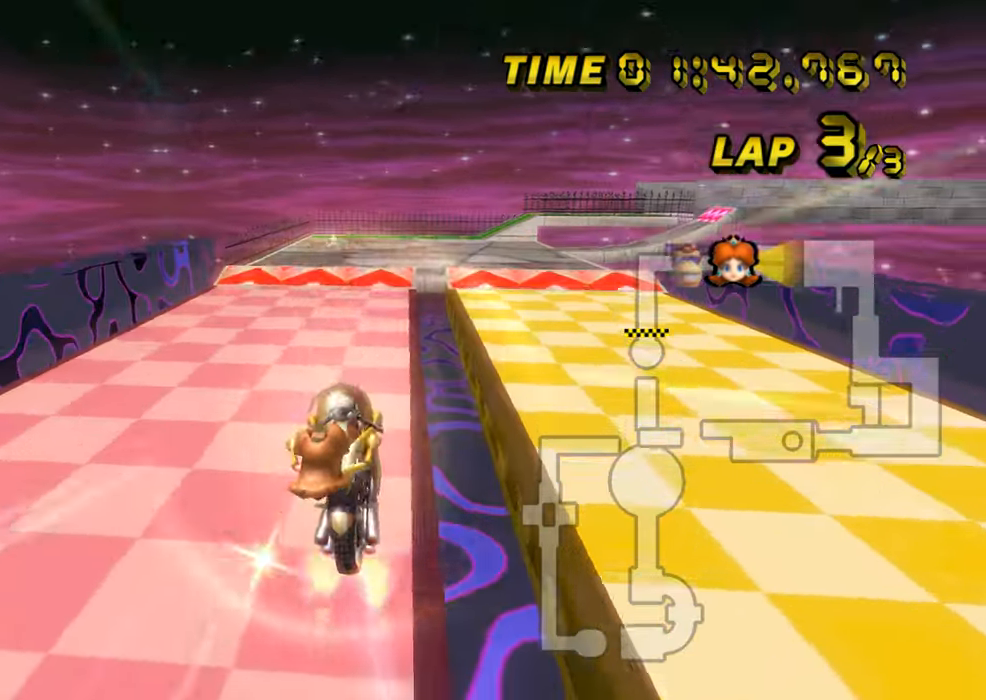
{"buttons": ["A"], "left_stick": "down-right", "events": [[50, "left_stick", "down"], [484, "left_stick", "down-right"]]}
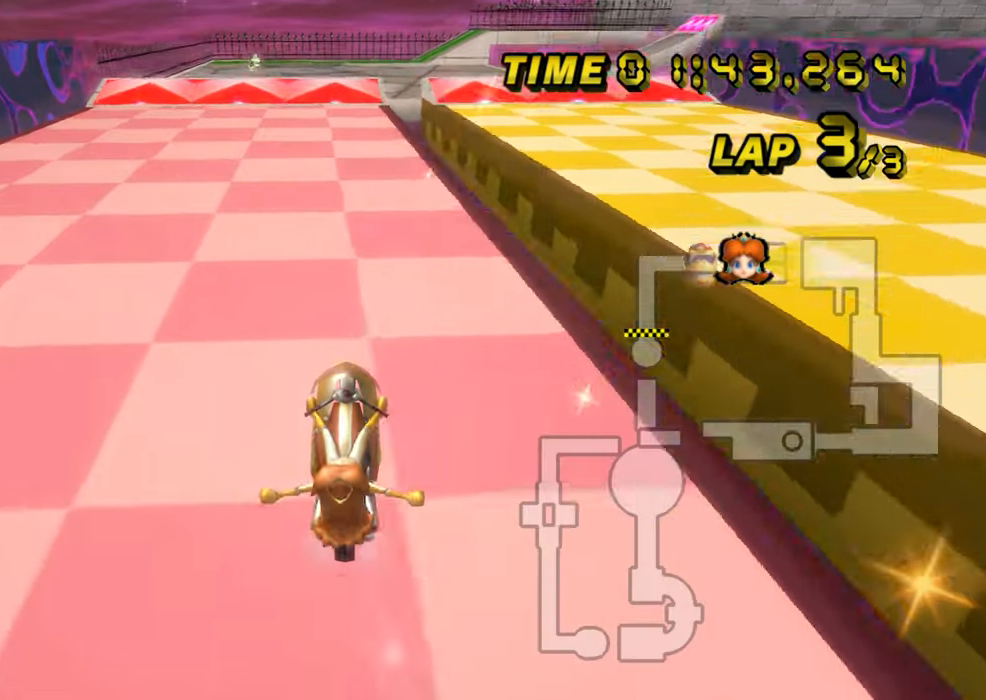
{"buttons": ["A"], "left_stick": "center", "events": [[100, "left_stick", "center"], [167, "DPAD_UP", "down"], [184, "DPAD_UP", "up"], [267, "left_stick", "right"], [351, "DPAD_UP", "down"], [367, "DPAD_UP", "up"], [417, "left_stick", "center"]]}
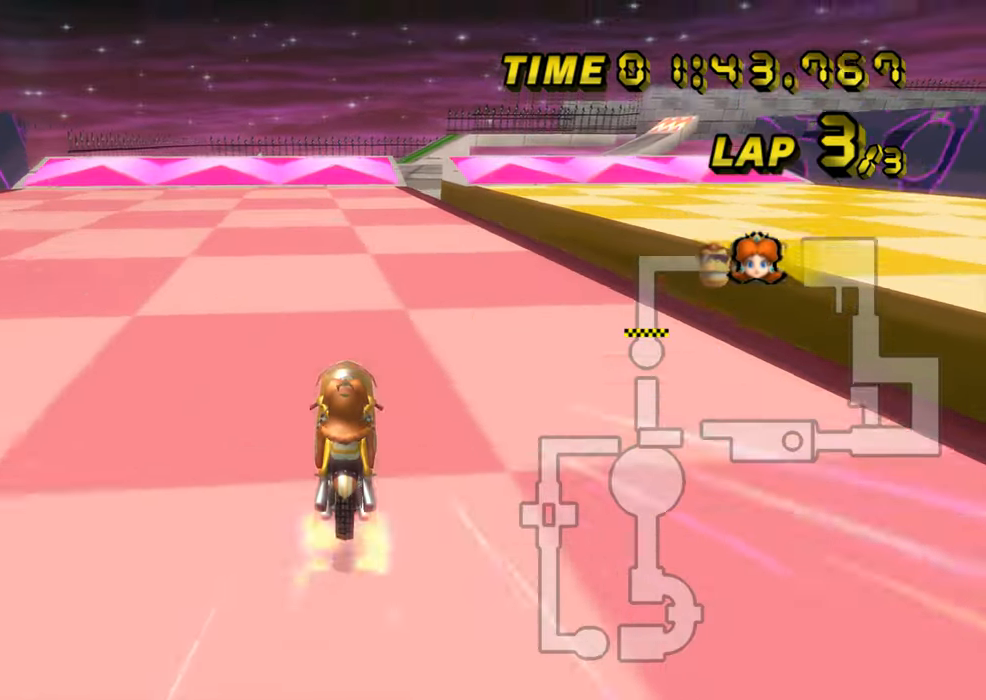
{"buttons": ["A", "R1"], "left_stick": "right", "events": [[183, "R1", "down"], [350, "left_stick", "right"]]}
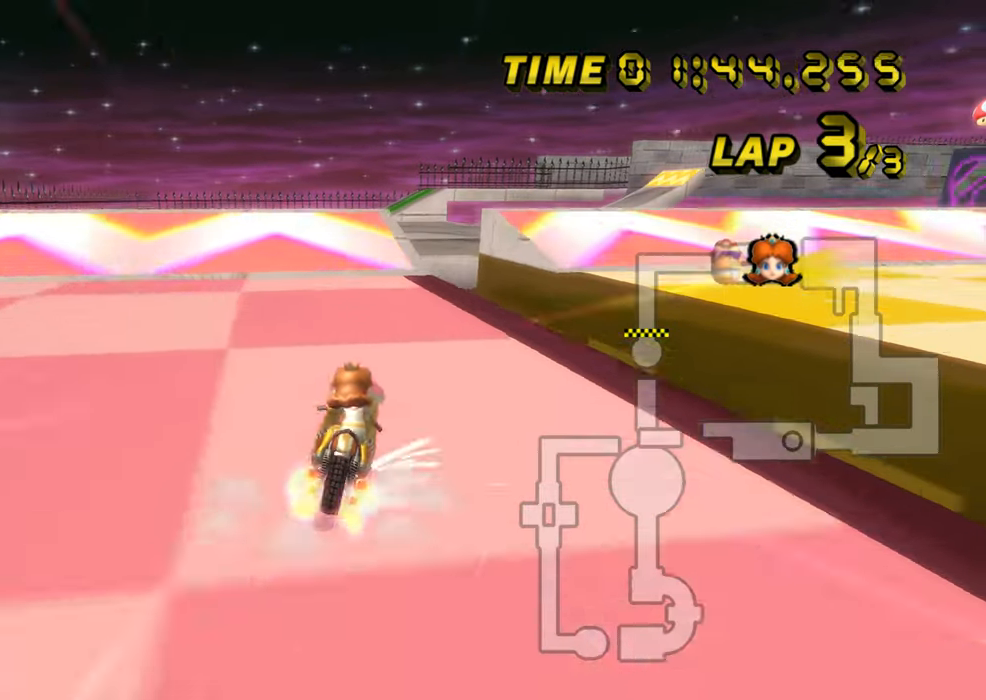
{"buttons": ["A", "R1"], "left_stick": "up-left", "events": [[50, "R1", "up"], [67, "DPAD_UP", "down"], [84, "DPAD_UP", "up"], [134, "left_stick", "center"], [251, "R1", "down"], [284, "left_stick", "up-left"], [401, "DPAD_UP", "down"], [417, "DPAD_UP", "up"]]}
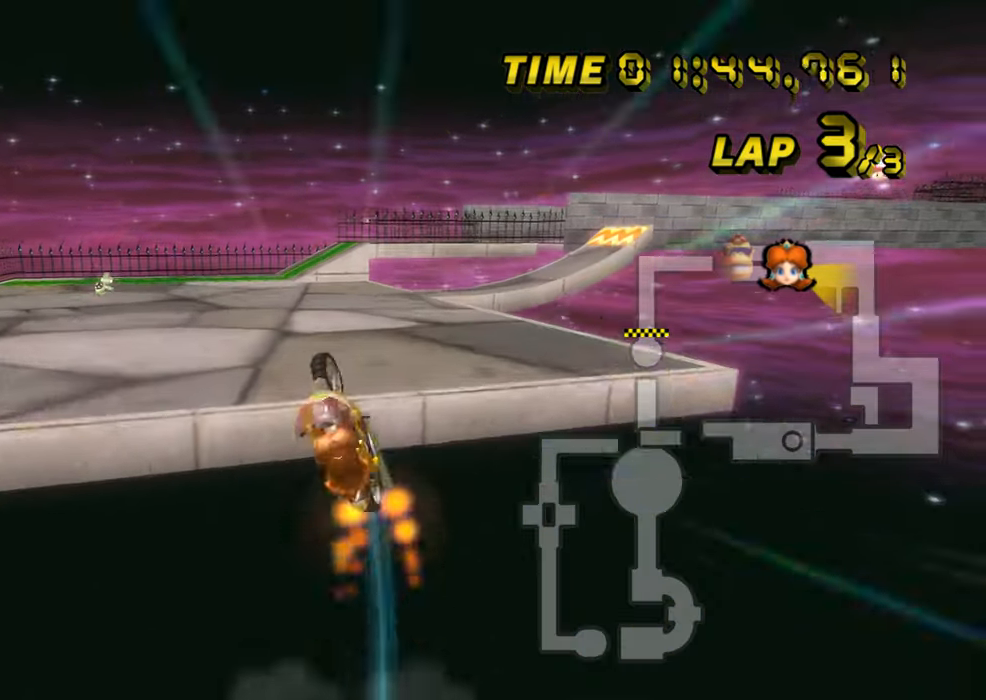
{"buttons": ["A"], "left_stick": "up", "events": [[117, "R1", "up"], [150, "left_stick", "up"]]}
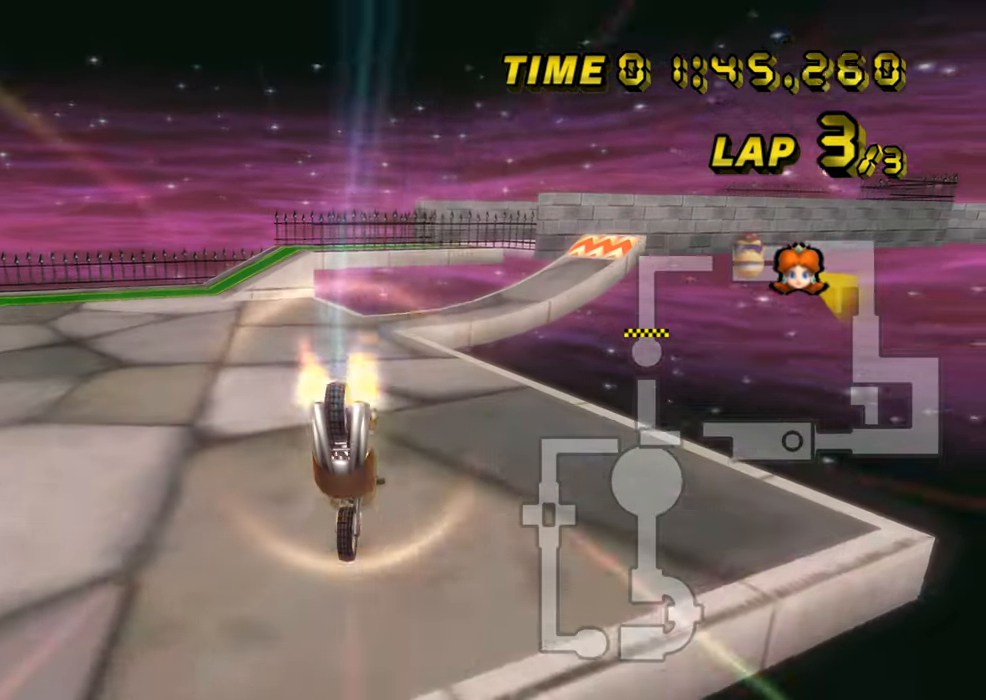
{"buttons": ["A"], "left_stick": "up", "events": []}
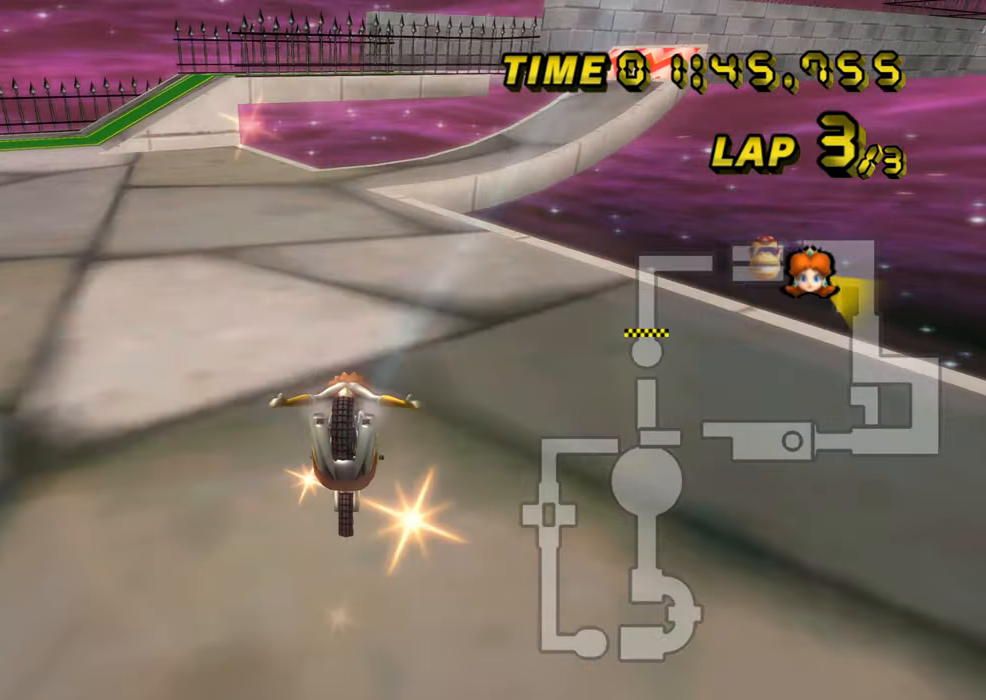
{"buttons": ["A"], "left_stick": "center", "events": [[50, "R1", "down"], [100, "left_stick", "down-right"], [300, "left_stick", "right"], [384, "R1", "up"], [400, "left_stick", "center"], [434, "DPAD_UP", "down"], [450, "DPAD_UP", "up"]]}
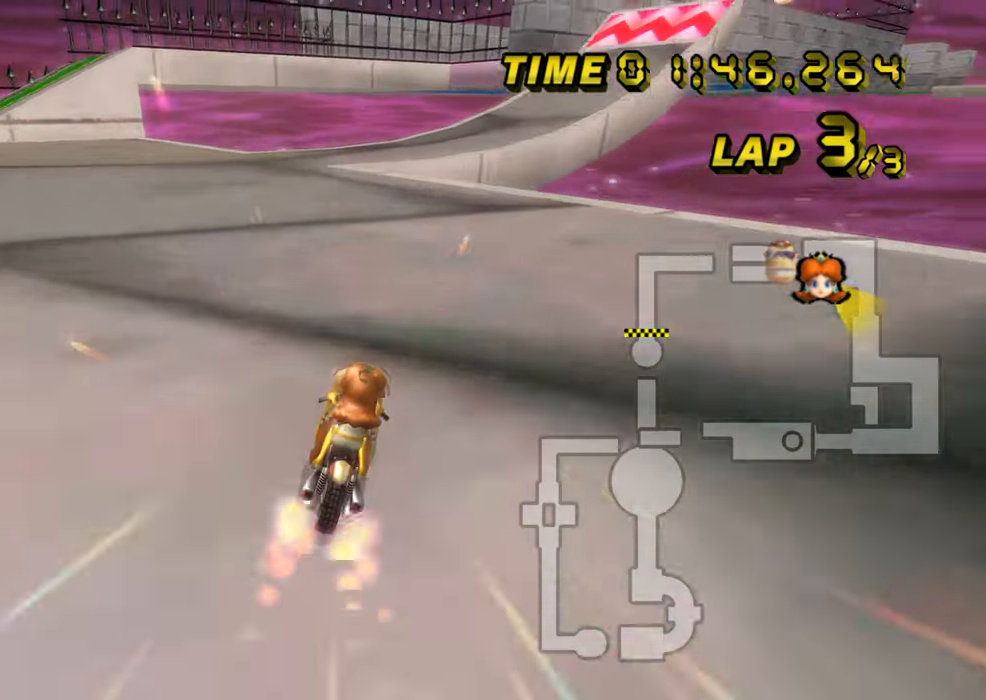
{"buttons": ["A", "R1"], "left_stick": "right", "events": [[84, "left_stick", "right"], [100, "DPAD_UP", "down"], [117, "DPAD_UP", "up"], [184, "left_stick", "center"], [434, "R1", "down"], [451, "left_stick", "right"]]}
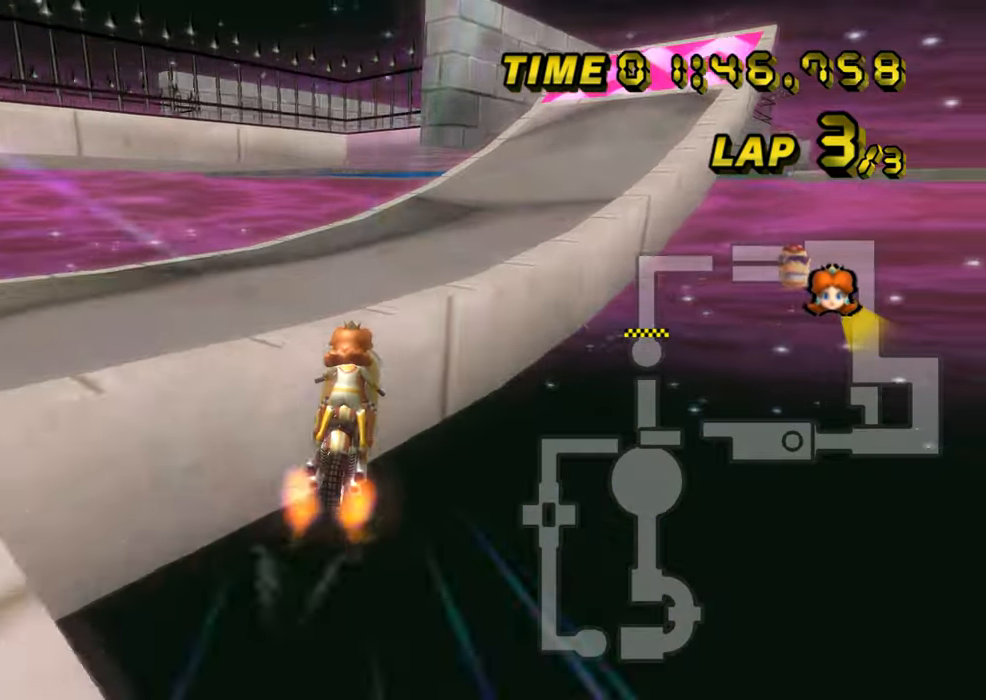
{"buttons": ["A"], "left_stick": "center", "events": [[33, "left_stick", "left"], [117, "left_stick", "right"], [334, "R1", "up"], [367, "left_stick", "center"], [384, "DPAD_UP", "down"], [400, "DPAD_UP", "up"]]}
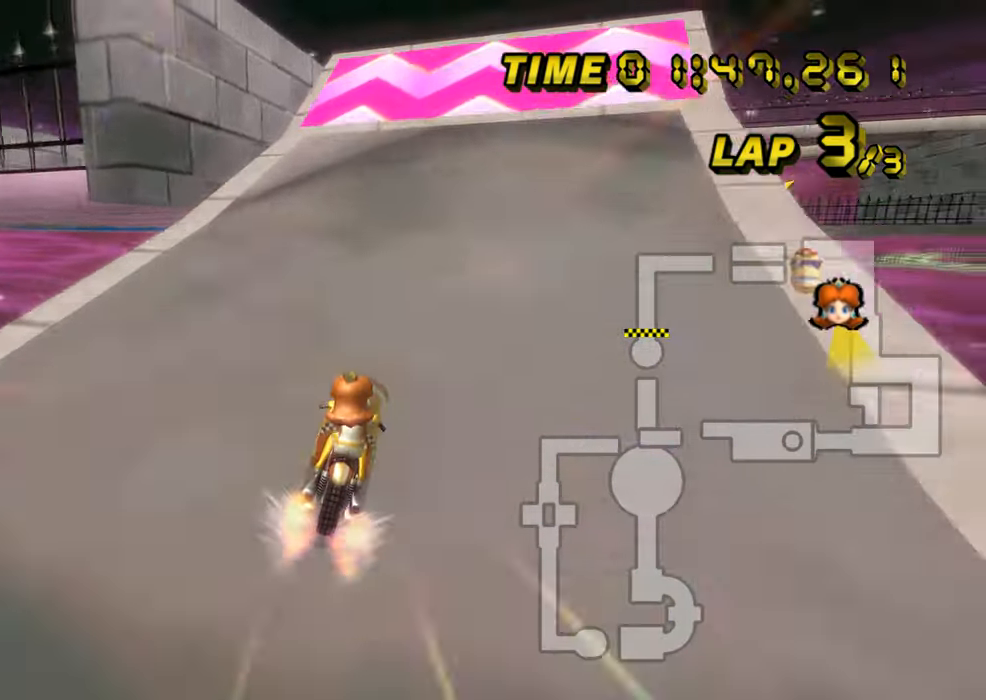
{"buttons": ["A", "R1"], "left_stick": "up-left", "events": [[17, "DPAD_UP", "down"], [34, "DPAD_UP", "up"], [367, "R1", "down"], [367, "left_stick", "up-left"], [484, "DPAD_DOWN", "down"], [501, "DPAD_DOWN", "up"]]}
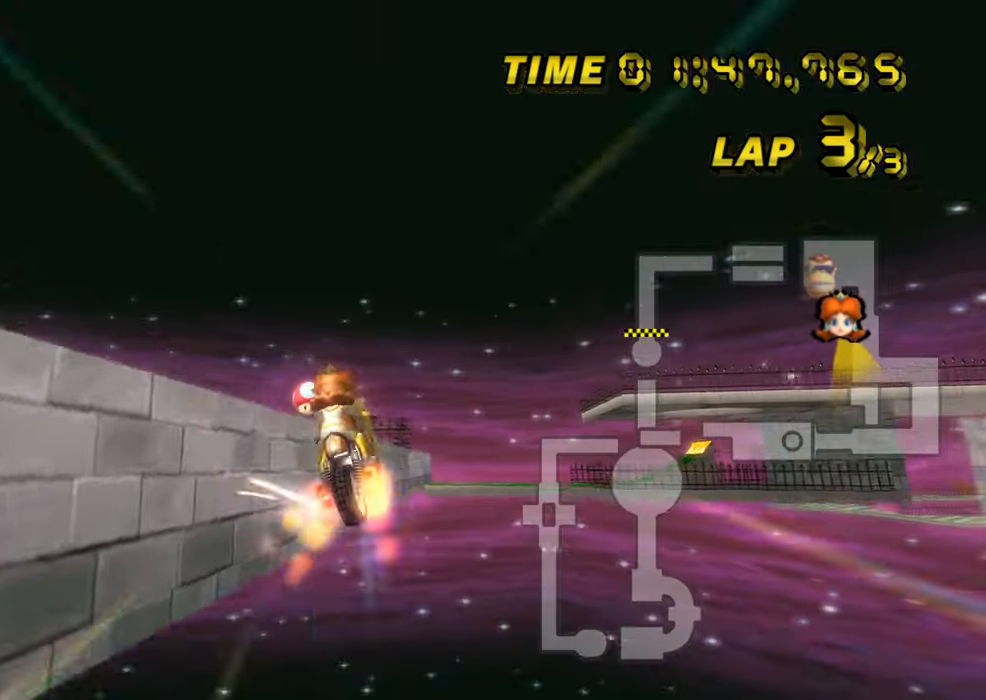
{"buttons": ["A"], "left_stick": "down-left", "events": [[67, "DPAD_LEFT", "down"], [83, "DPAD_LEFT", "up"], [117, "DPAD_UP", "down"], [133, "DPAD_UP", "up"], [167, "R1", "up"], [200, "left_stick", "up"], [484, "left_stick", "down-left"]]}
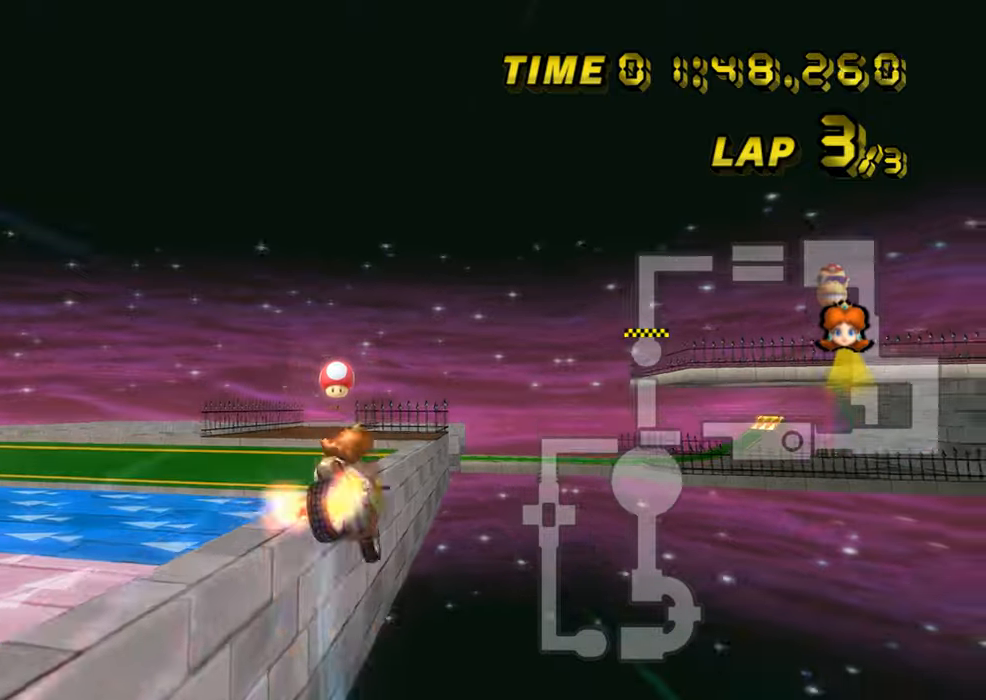
{"buttons": ["A"], "left_stick": "up-right", "events": [[150, "left_stick", "up"], [483, "left_stick", "up-right"]]}
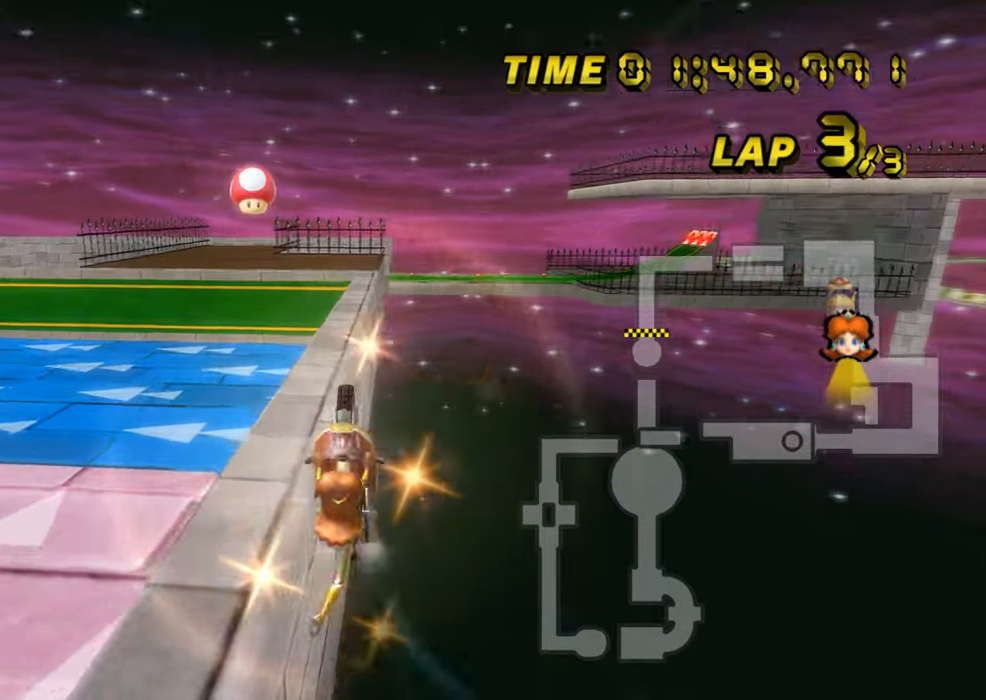
{"buttons": ["A"], "left_stick": "right", "events": [[17, "left_stick", "down-right"], [317, "left_stick", "center"], [417, "DPAD_UP", "down"], [434, "DPAD_UP", "up"], [467, "left_stick", "right"]]}
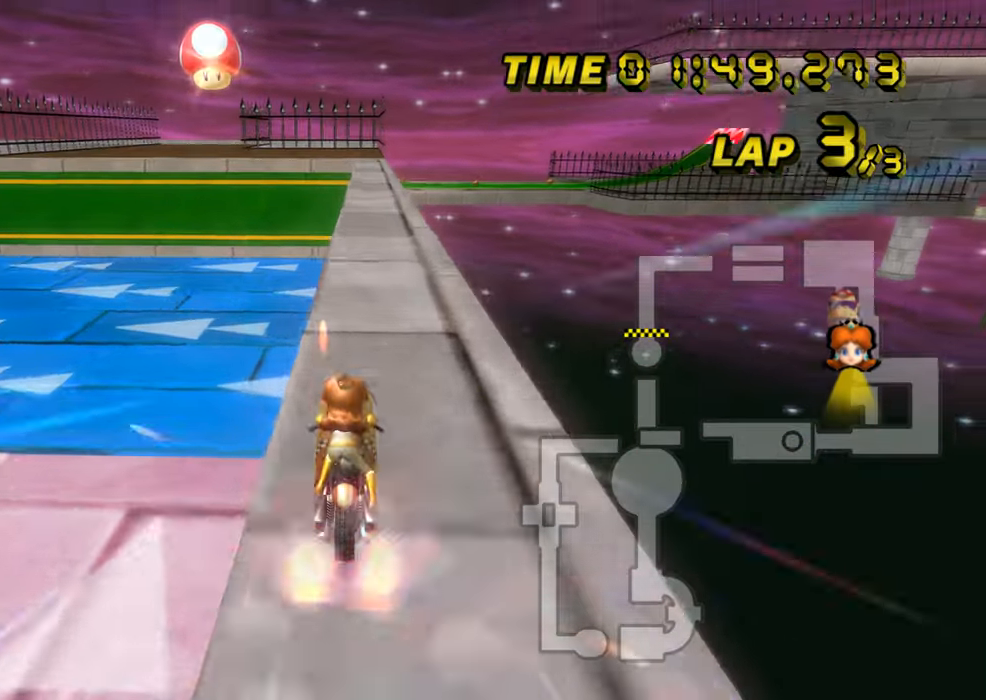
{"buttons": ["A"], "left_stick": "left", "events": [[66, "DPAD_UP", "down"], [83, "DPAD_UP", "up"], [267, "left_stick", "center"], [500, "left_stick", "left"]]}
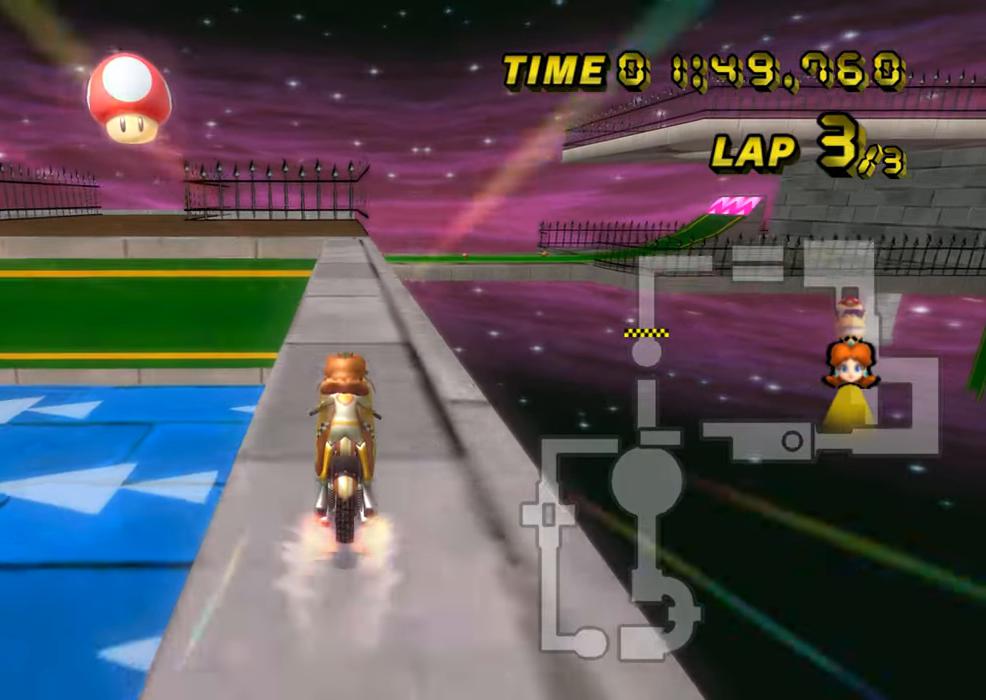
{"buttons": ["A", "R1"], "left_stick": "up", "events": [[100, "left_stick", "center"], [300, "R1", "down"], [300, "left_stick", "left"], [384, "left_stick", "right"], [501, "left_stick", "up"]]}
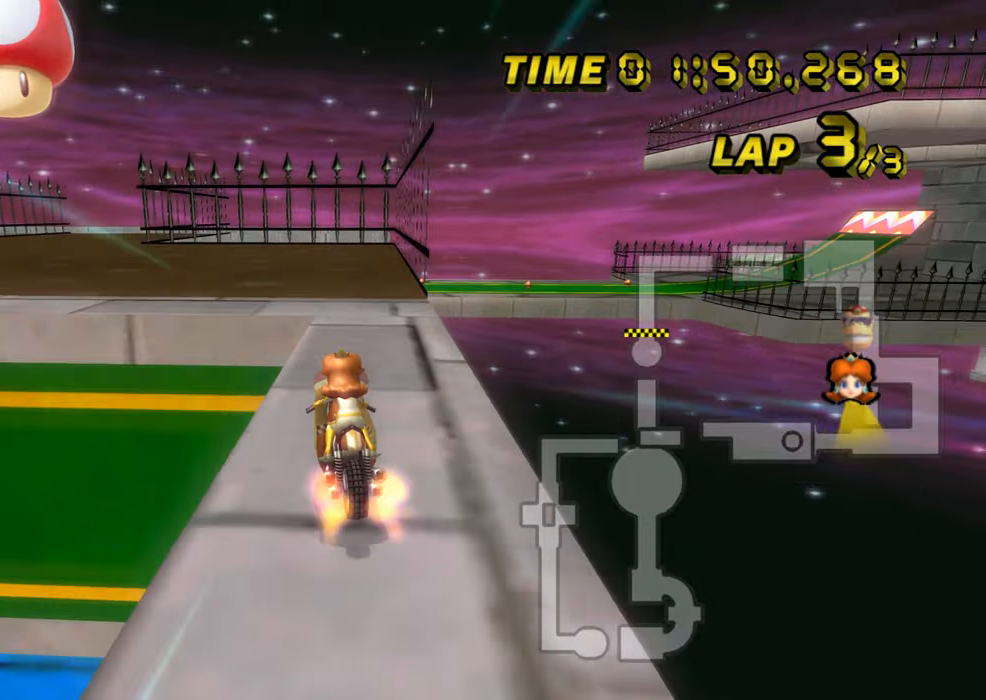
{"buttons": ["A", "R1"], "left_stick": "left", "events": [[33, "left_stick", "left"], [317, "L1", "down"], [433, "L1", "up"]]}
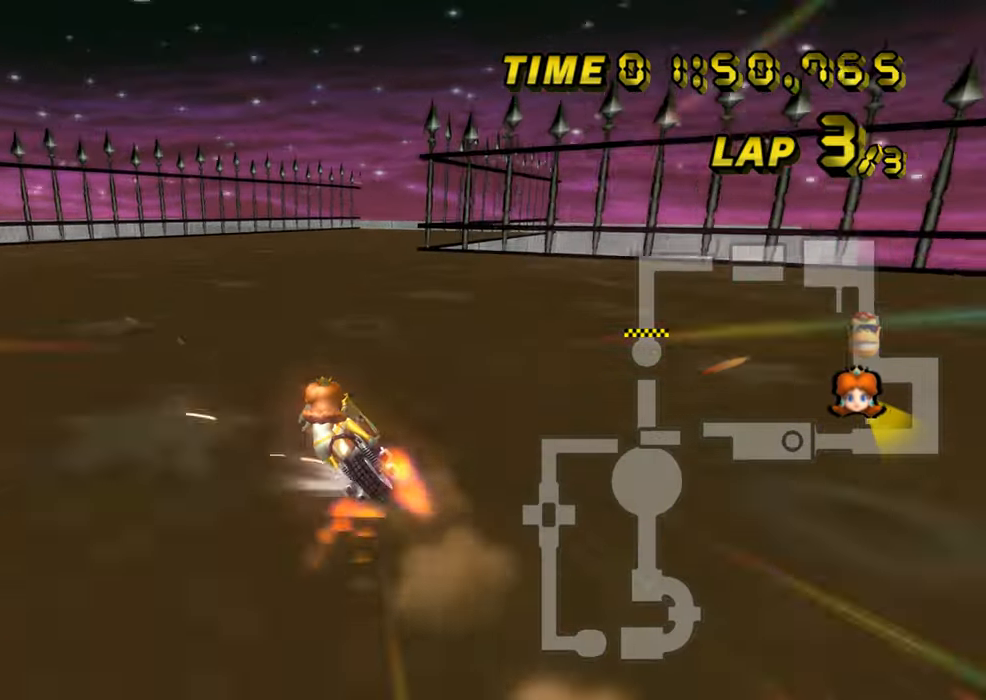
{"buttons": ["A", "R1"], "left_stick": "right", "events": [[17, "R1", "up"], [17, "left_stick", "center"], [100, "R1", "down"], [217, "left_stick", "right"]]}
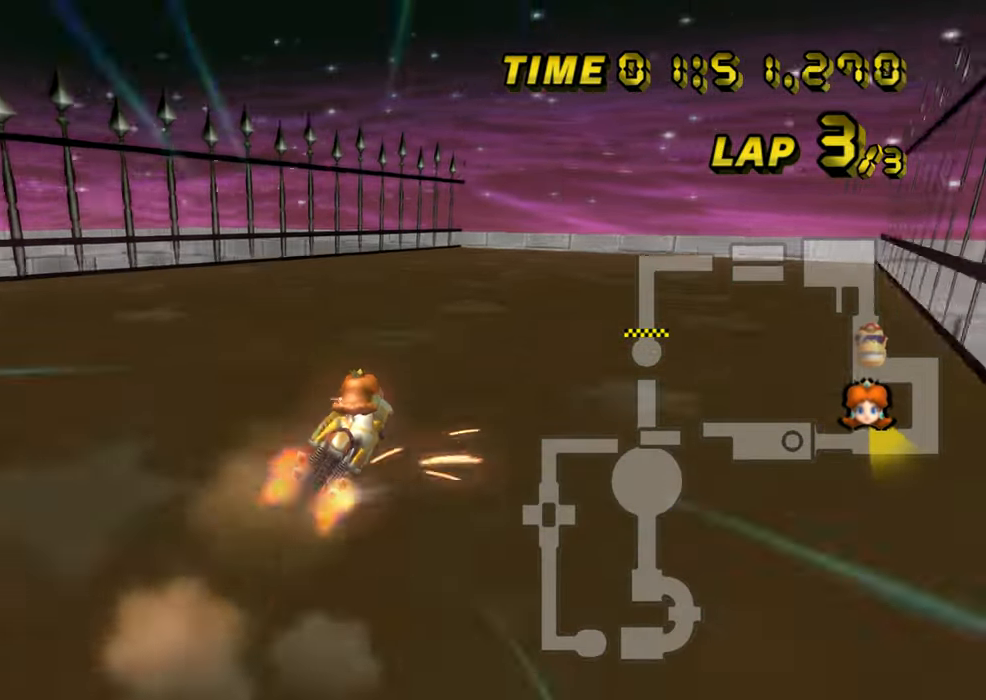
{"buttons": ["A", "R1"], "left_stick": "right", "events": []}
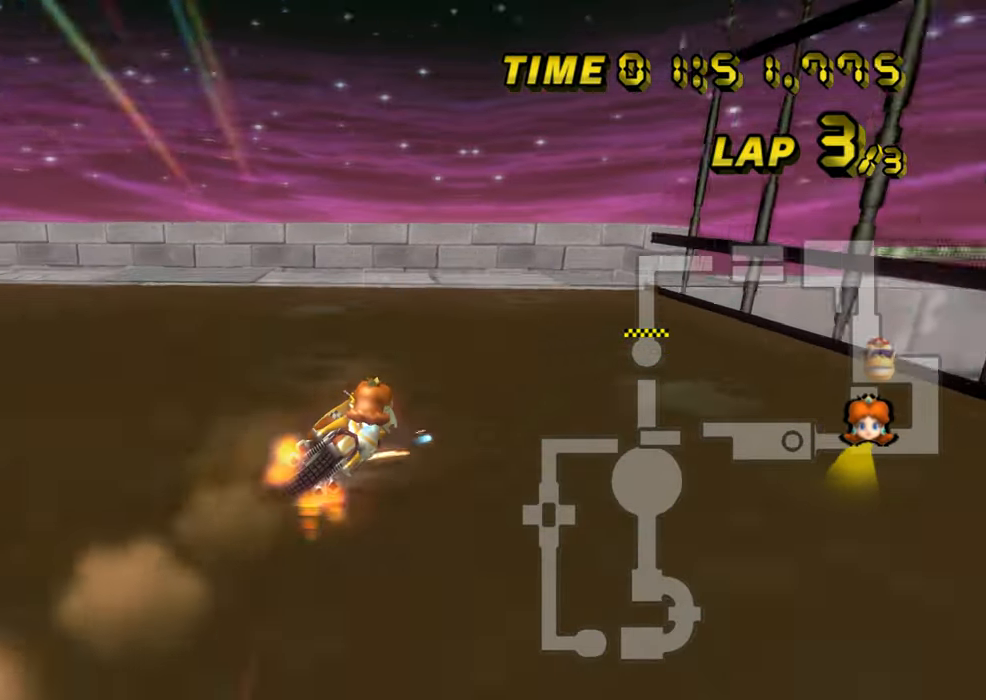
{"buttons": ["A", "R1"], "left_stick": "down-right", "events": [[367, "left_stick", "down-right"]]}
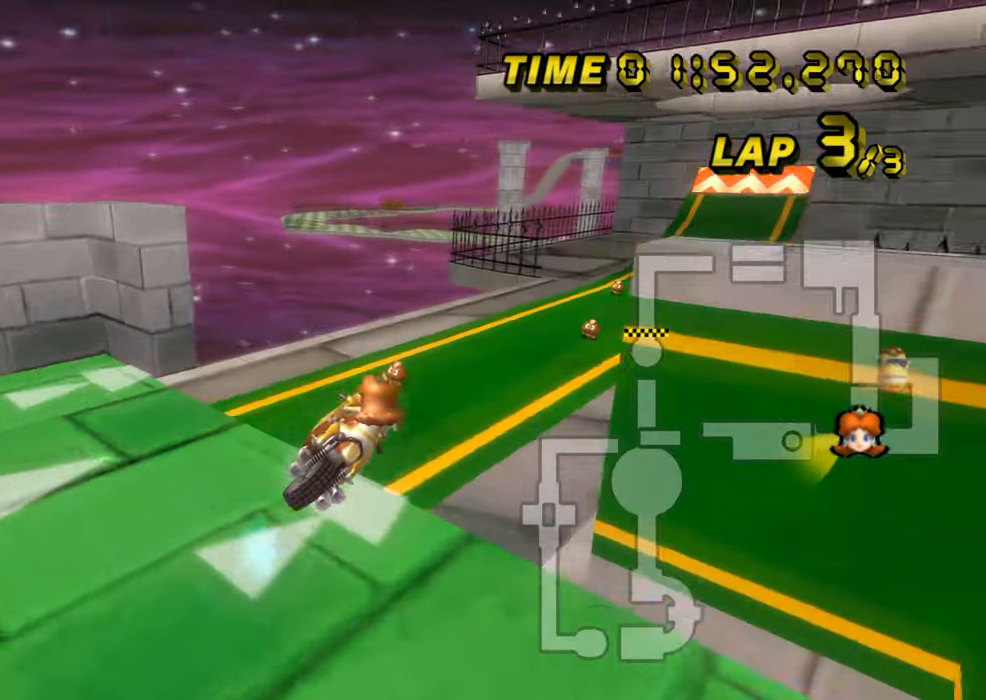
{"buttons": ["A", "R1"], "left_stick": "down", "events": [[50, "left_stick", "down"]]}
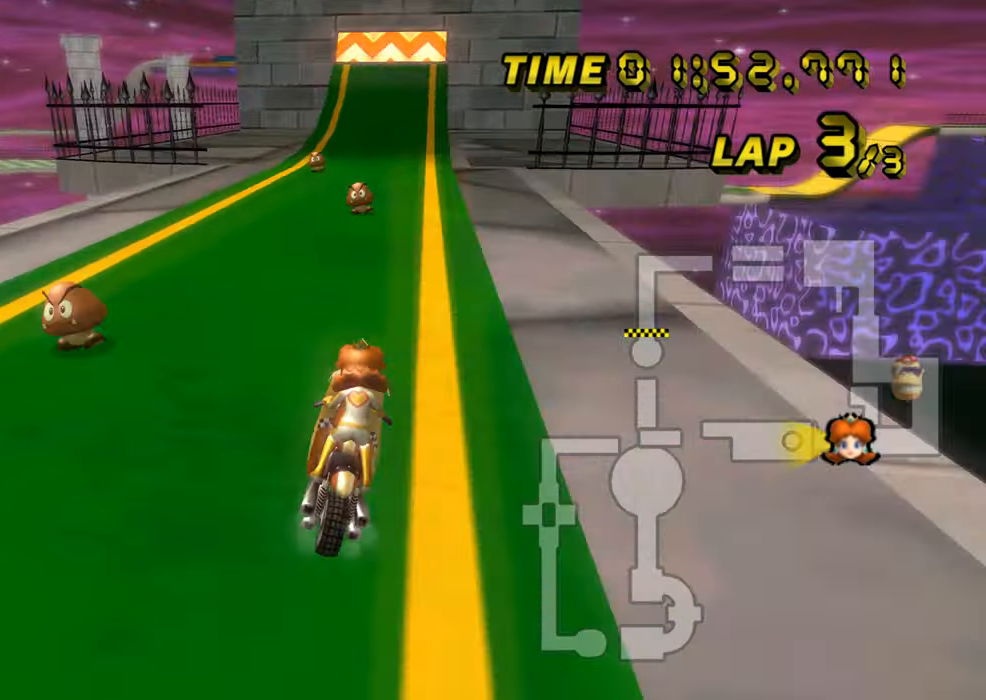
{"buttons": ["A"], "left_stick": "right", "events": [[50, "R1", "up"], [67, "left_stick", "left"], [150, "DPAD_UP", "down"], [167, "DPAD_UP", "up"], [366, "left_stick", "center"], [433, "left_stick", "right"]]}
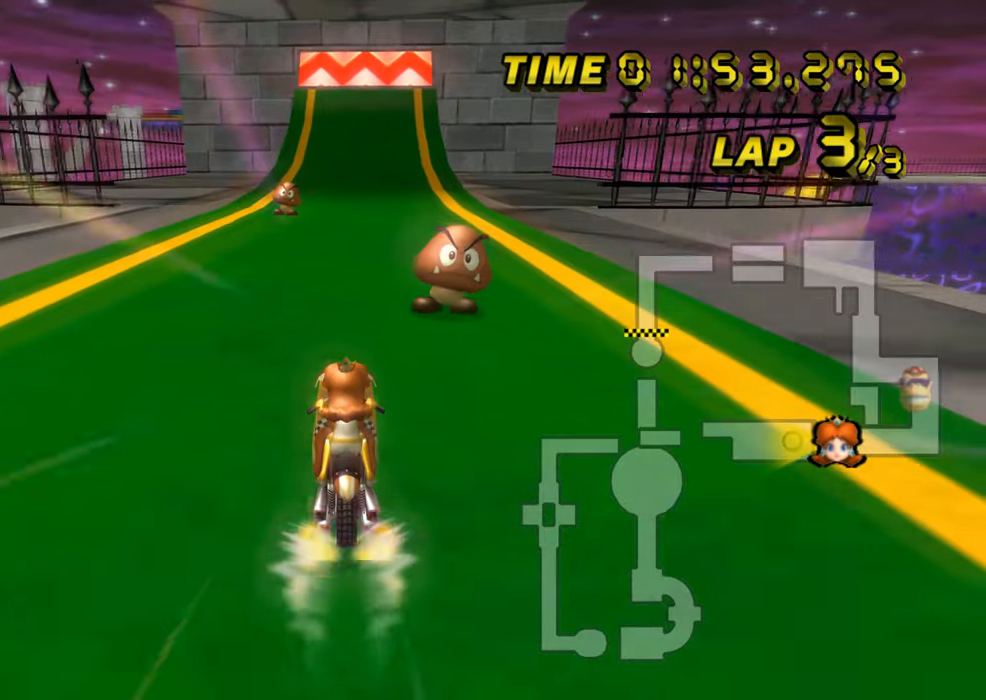
{"buttons": ["A"], "left_stick": "center", "events": [[183, "left_stick", "center"]]}
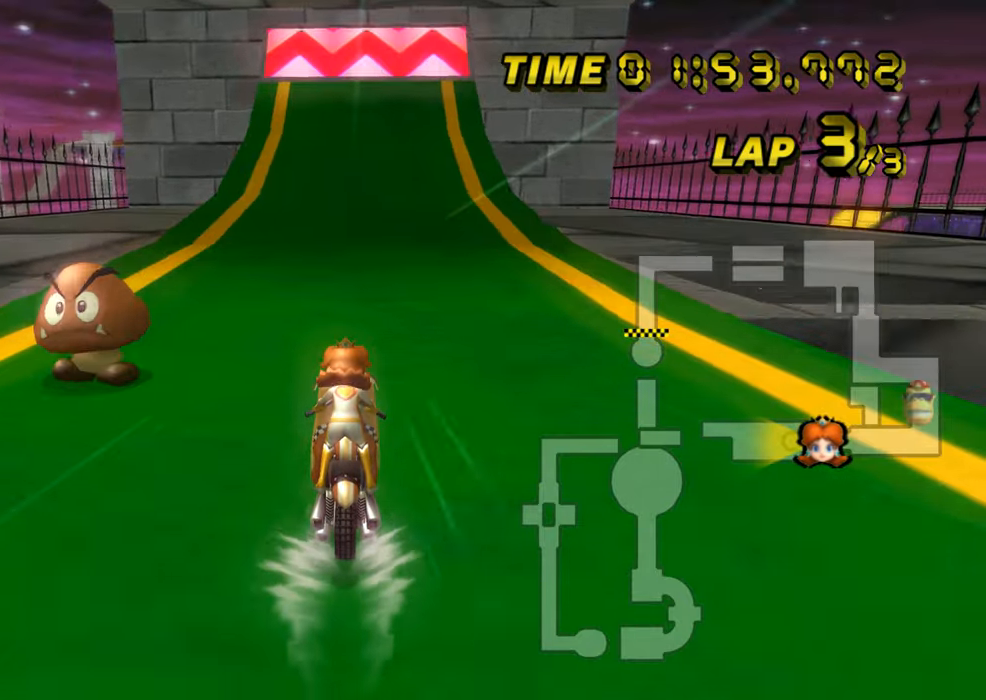
{"buttons": ["A"], "left_stick": "center", "events": []}
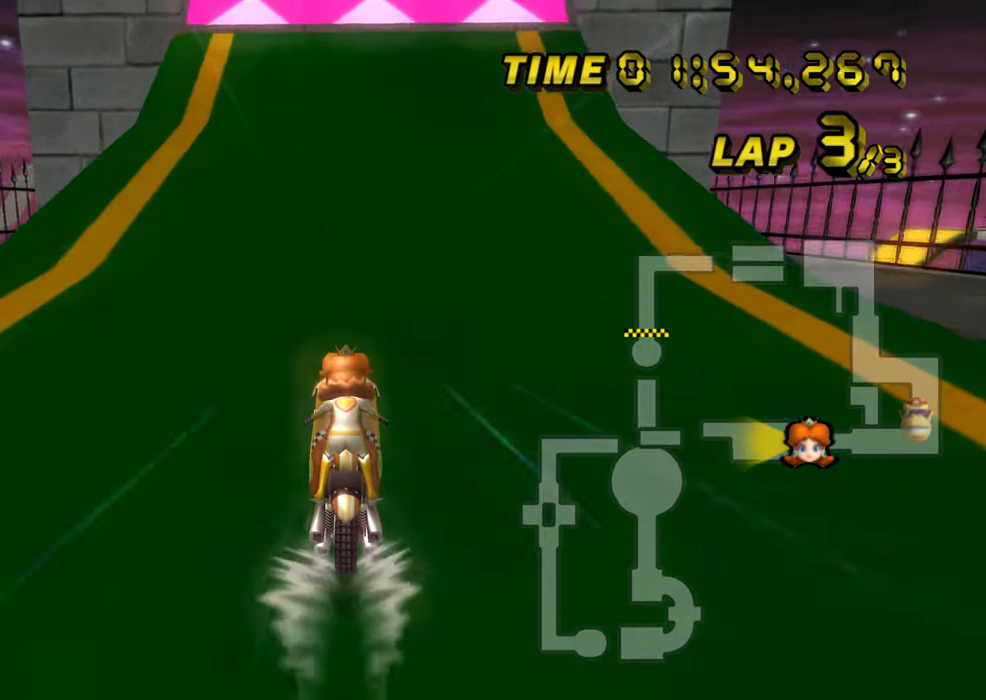
{"buttons": ["A"], "left_stick": "center", "events": [[267, "DPAD_DOWN", "down"], [284, "DPAD_DOWN", "up"]]}
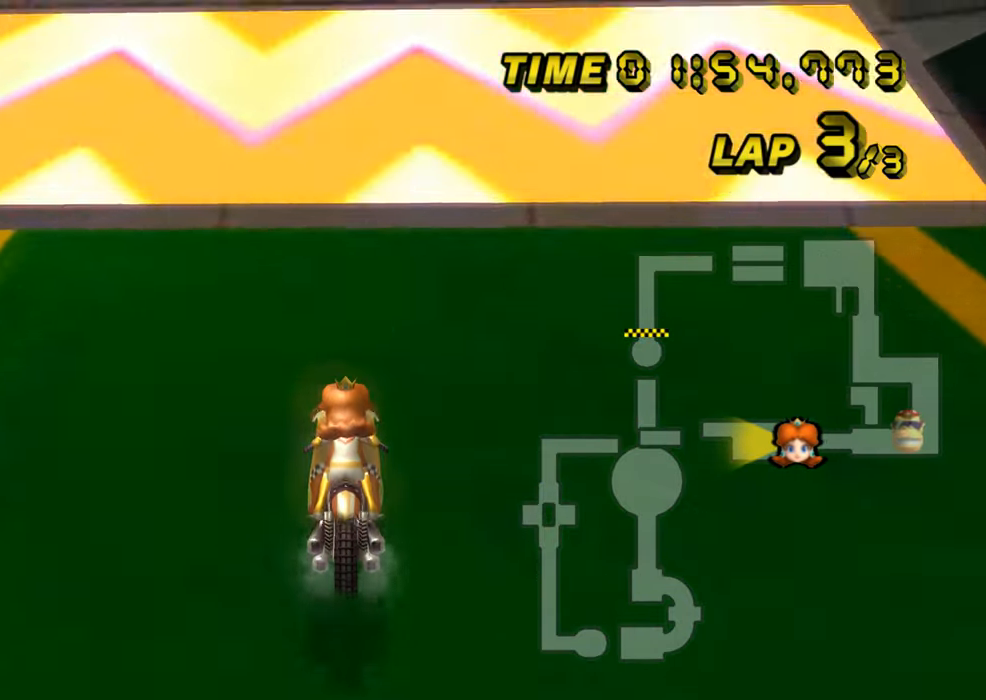
{"buttons": ["A", "R1"], "left_stick": "right", "events": [[84, "R1", "down"], [117, "left_stick", "right"], [267, "DPAD_DOWN", "down"], [284, "DPAD_DOWN", "up"]]}
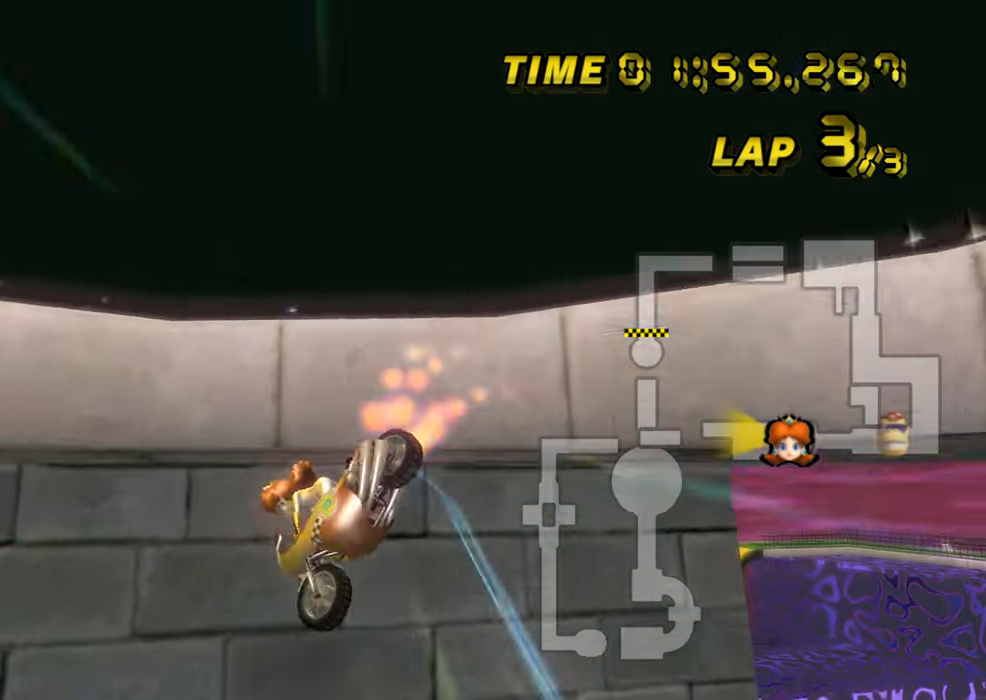
{"buttons": ["A"], "left_stick": "up", "events": [[17, "left_stick", "up-right"], [33, "R1", "up"], [133, "left_stick", "up"]]}